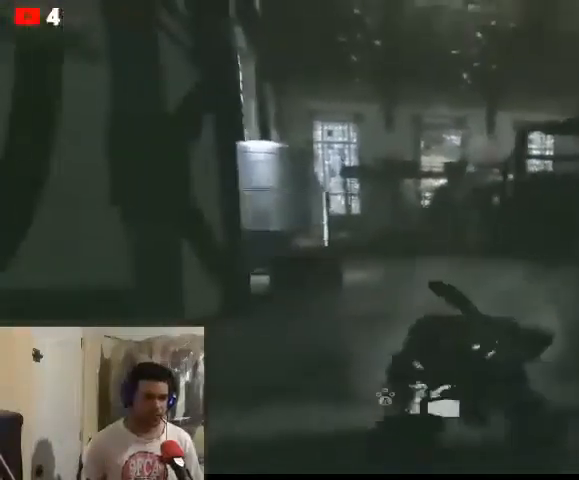
Gameplay with a controller (Xbox layout); each line is a JSON object with the inputs held at the frame after it. "events" lists button and stick changes between this image and that frame as [ms after this image, input, new state], when the widget could be followed in between.
{"buttons": [], "left_stick": "up", "right_stick": "center", "events": [[300, "A", "down"], [400, "A", "up"]]}
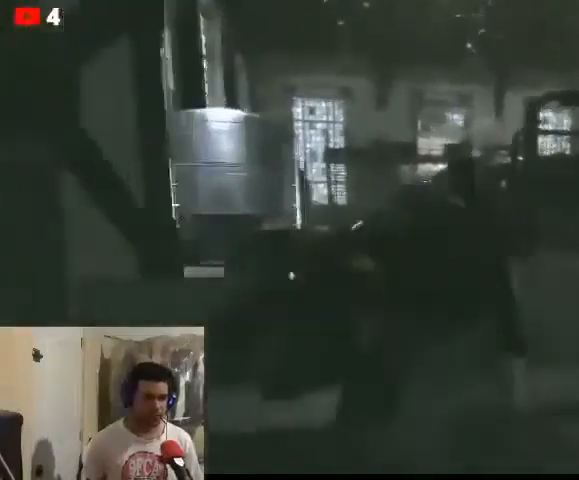
{"buttons": [], "left_stick": "up", "right_stick": "center", "events": []}
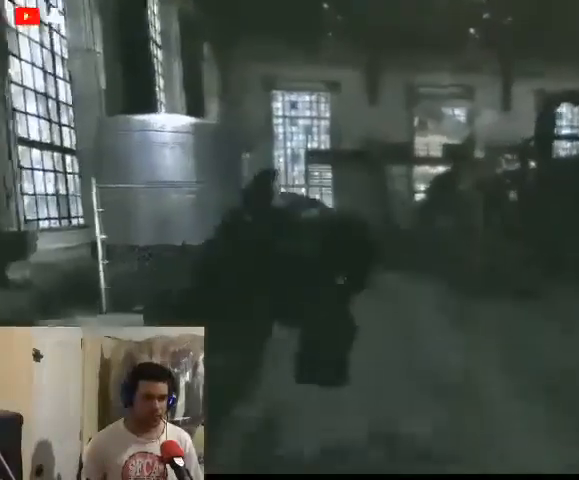
{"buttons": [], "left_stick": "up", "right_stick": "right", "events": [[500, "right_stick", "right"]]}
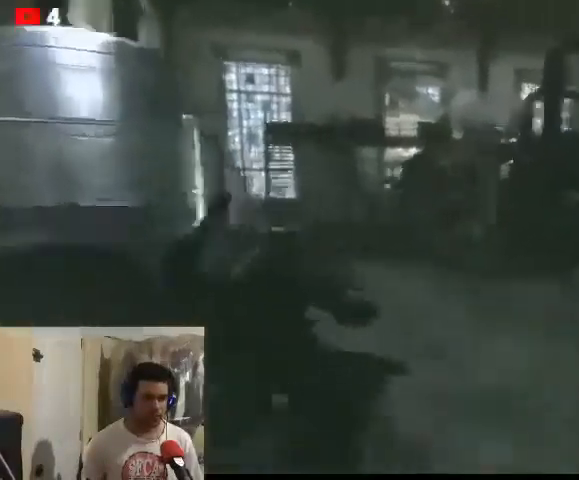
{"buttons": [], "left_stick": "up", "right_stick": "left", "events": [[100, "left_stick", "center"], [200, "right_stick", "center"], [233, "left_stick", "up"], [400, "right_stick", "left"]]}
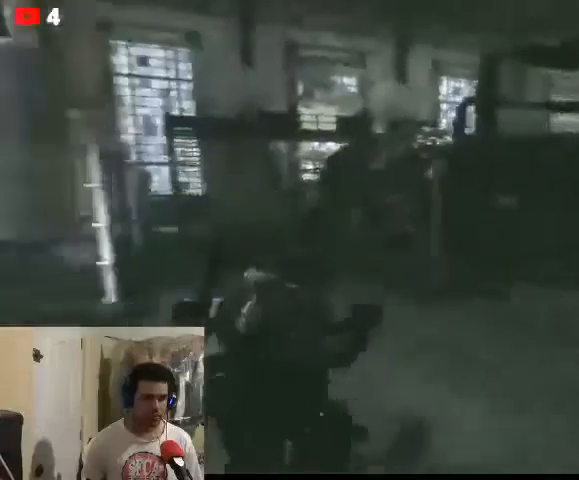
{"buttons": [], "left_stick": "up", "right_stick": "left", "events": []}
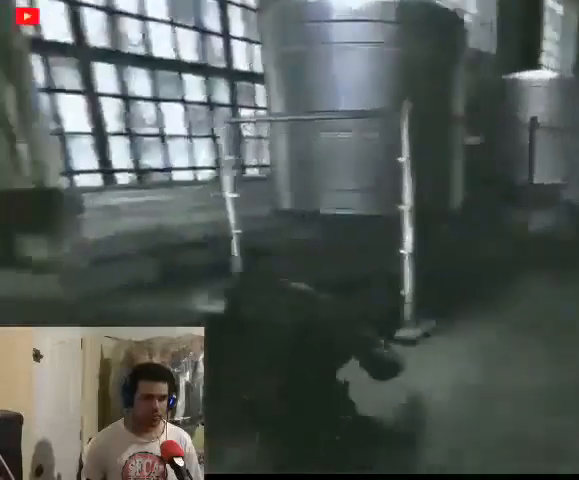
{"buttons": [], "left_stick": "right", "right_stick": "center", "events": [[100, "left_stick", "right"], [200, "left_stick", "down"], [400, "left_stick", "right"], [400, "right_stick", "center"]]}
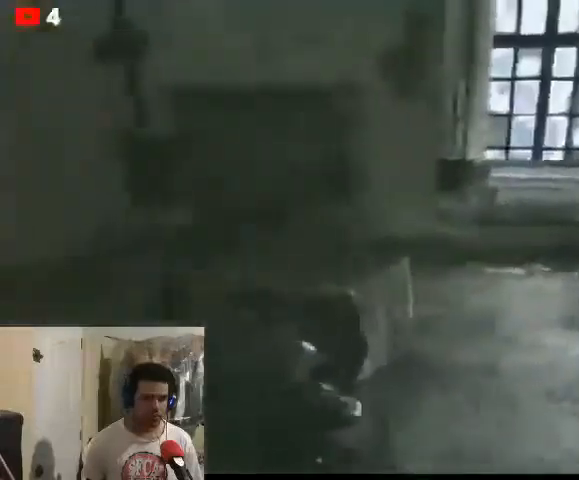
{"buttons": [], "left_stick": "right", "right_stick": "right", "events": [[67, "right_stick", "right"]]}
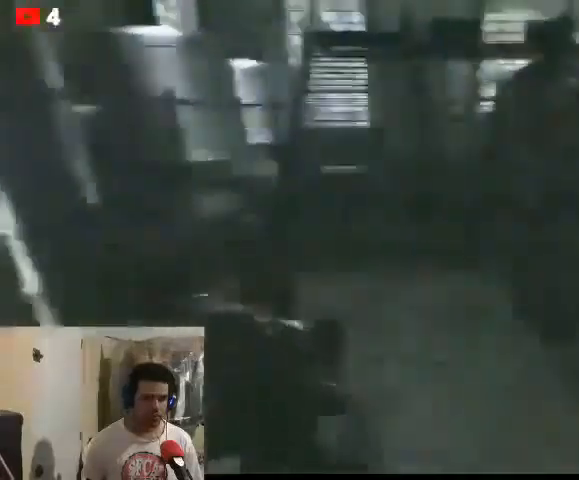
{"buttons": [], "left_stick": "up", "right_stick": "center", "events": [[33, "left_stick", "up"], [67, "right_stick", "center"]]}
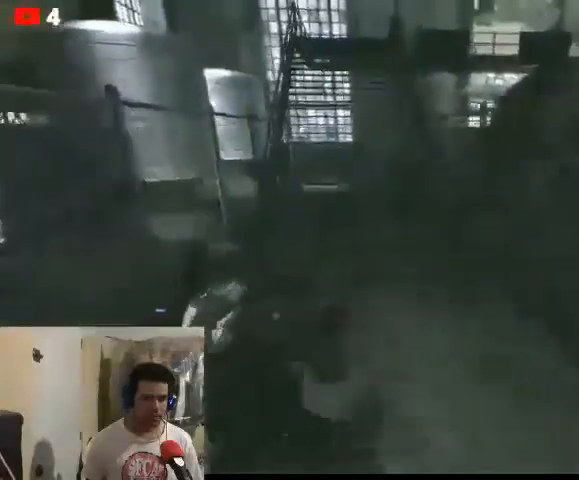
{"buttons": [], "left_stick": "center", "right_stick": "center", "events": [[133, "right_stick", "down"], [267, "right_stick", "up-right"], [467, "left_stick", "center"], [500, "right_stick", "center"]]}
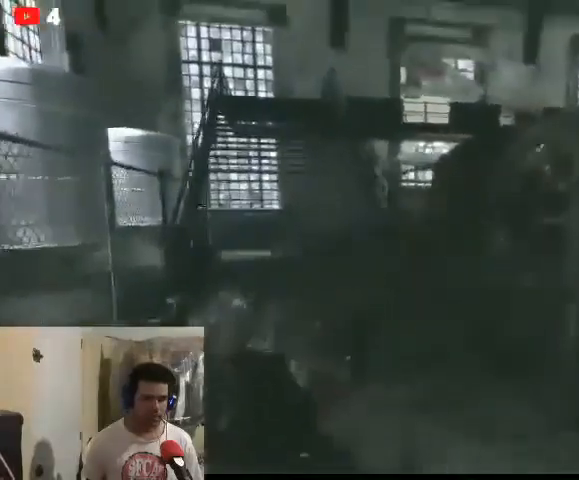
{"buttons": [], "left_stick": "right", "right_stick": "center", "events": [[67, "left_stick", "left"], [200, "left_stick", "center"], [267, "right_stick", "down-left"], [300, "left_stick", "right"], [367, "right_stick", "left"], [500, "right_stick", "center"]]}
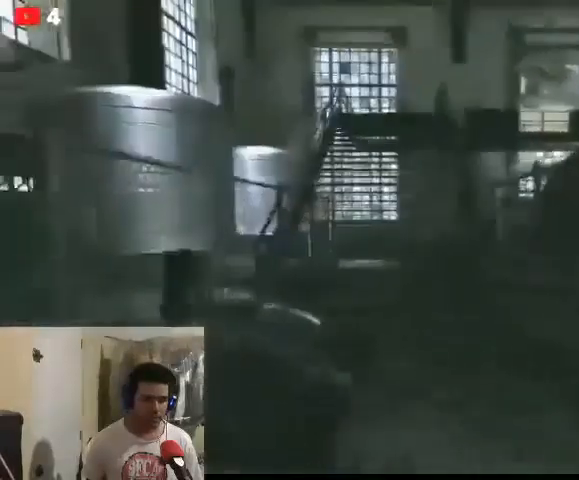
{"buttons": [], "left_stick": "up", "right_stick": "center", "events": [[133, "left_stick", "up"]]}
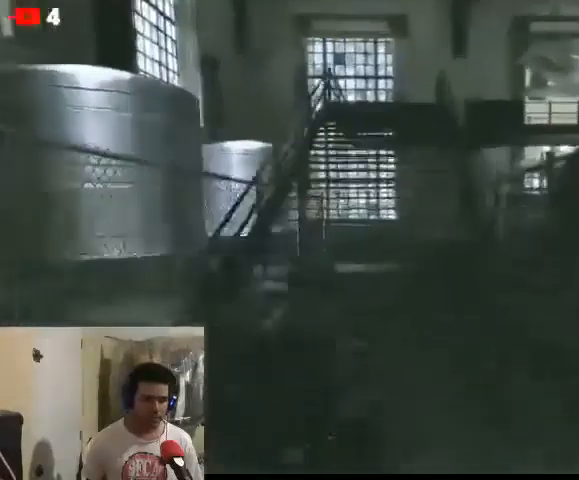
{"buttons": [], "left_stick": "up", "right_stick": "center", "events": []}
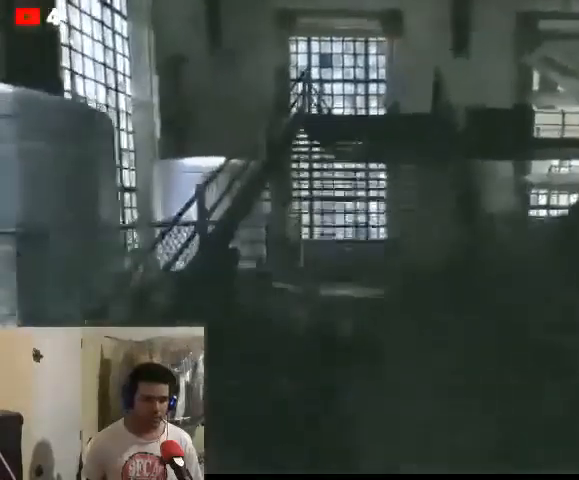
{"buttons": [], "left_stick": "up", "right_stick": "center", "events": []}
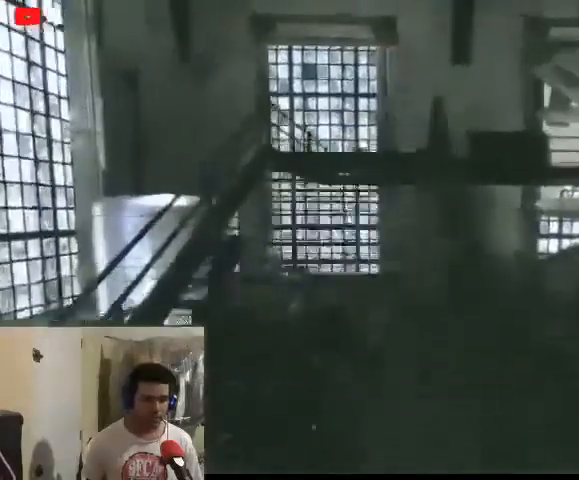
{"buttons": [], "left_stick": "center", "right_stick": "center", "events": [[167, "left_stick", "right"], [233, "left_stick", "center"]]}
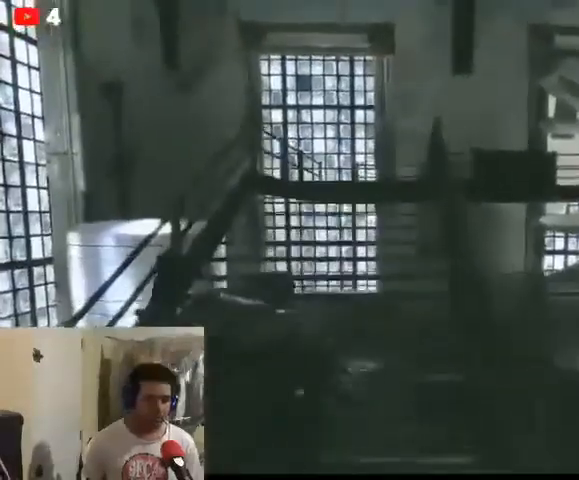
{"buttons": [], "left_stick": "up", "right_stick": "center", "events": [[100, "left_stick", "up"]]}
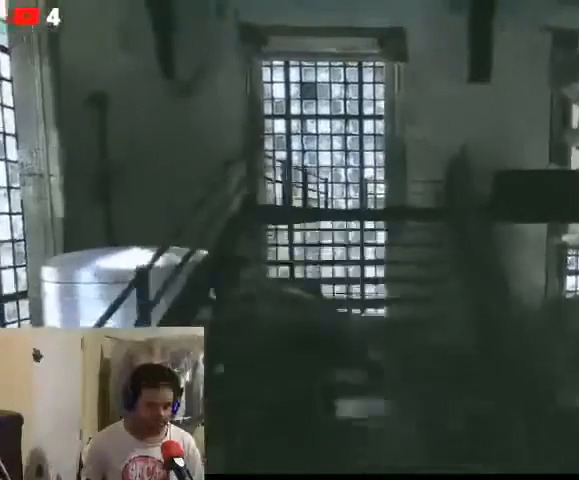
{"buttons": [], "left_stick": "up", "right_stick": "center", "events": []}
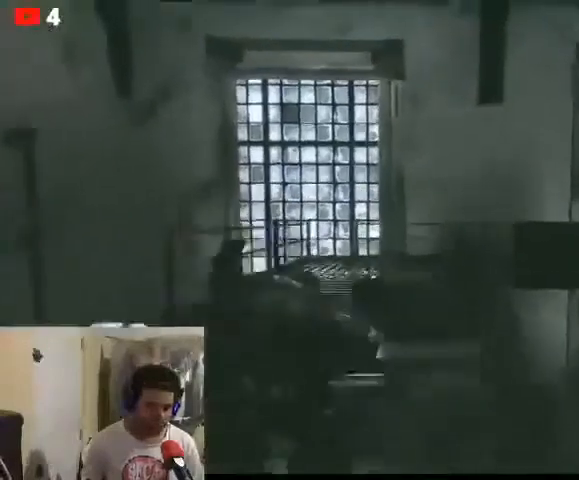
{"buttons": [], "left_stick": "up", "right_stick": "center", "events": []}
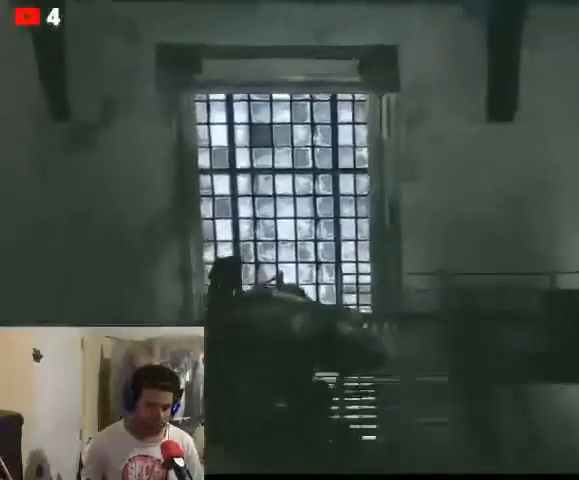
{"buttons": [], "left_stick": "up", "right_stick": "center", "events": []}
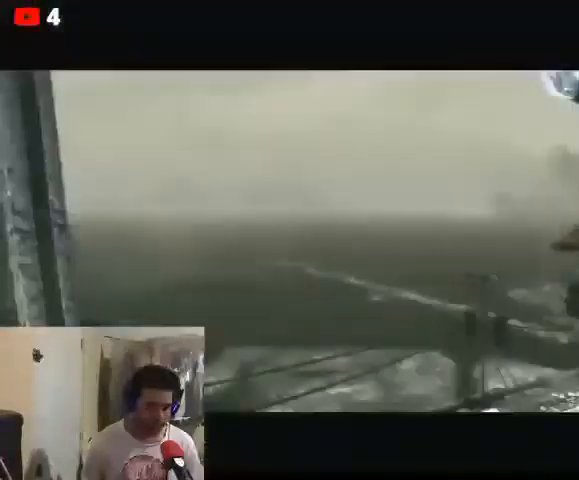
{"buttons": [], "left_stick": "center", "right_stick": "center", "events": [[367, "left_stick", "center"]]}